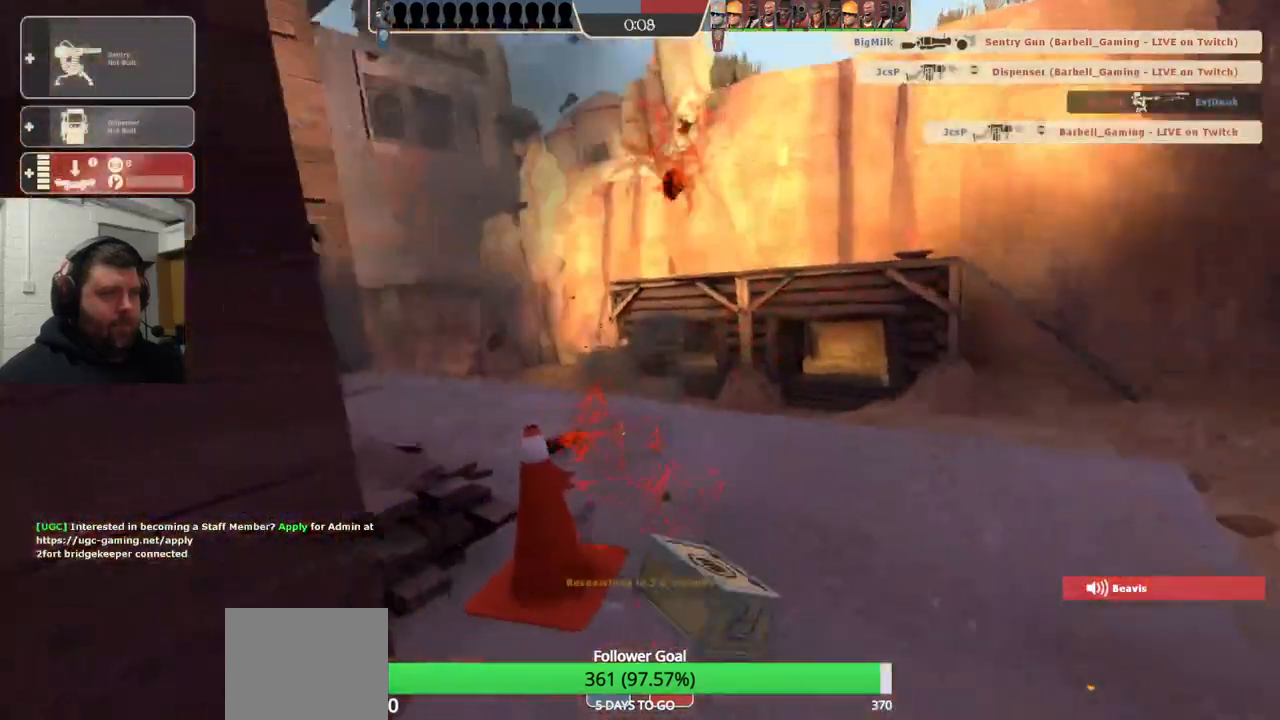
Gameplay with a controller (PlayStation layout); each line is a JSON object with the inputs held at the frame after it. "events" lists button and stick changes between this image and that frame as [ms after this image, input, new state], when the widget could be followed in between. Not read: L1.
{"buttons": ["TRIANGLE"], "left_stick": "center", "right_stick": "center", "events": [[350, "TRIANGLE", "down"]]}
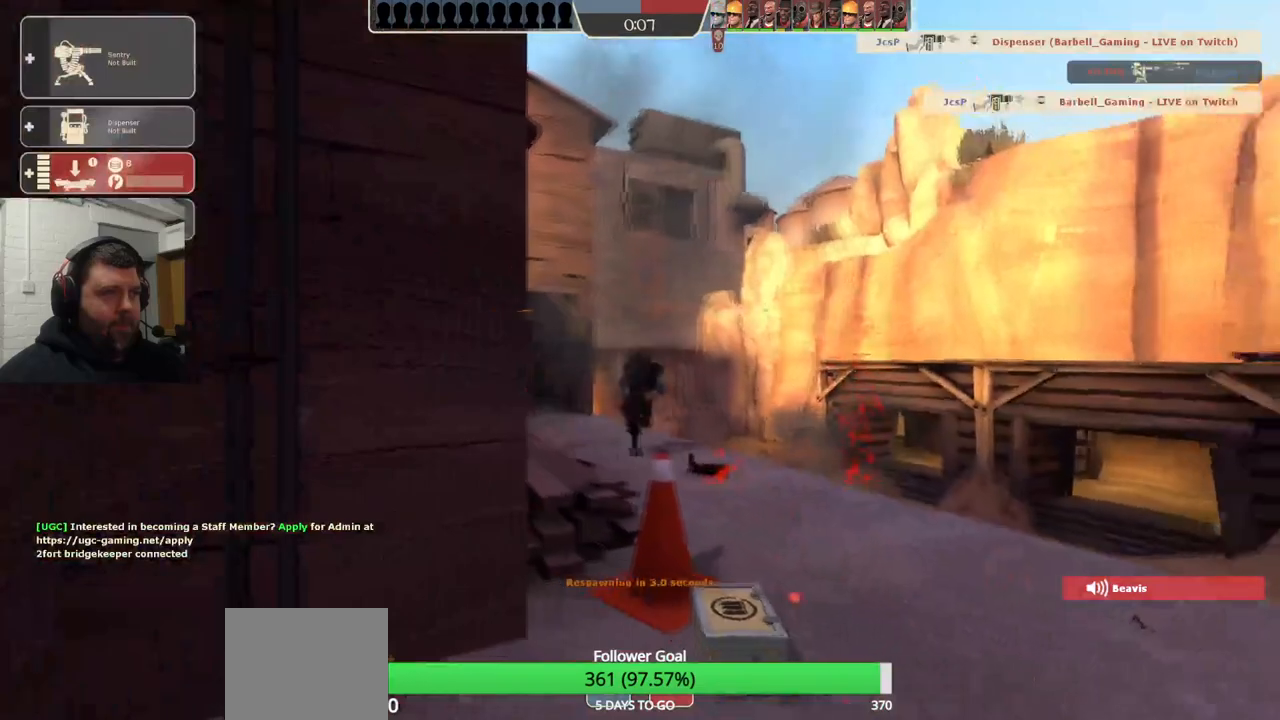
{"buttons": ["TRIANGLE"], "left_stick": "center", "right_stick": "center", "events": []}
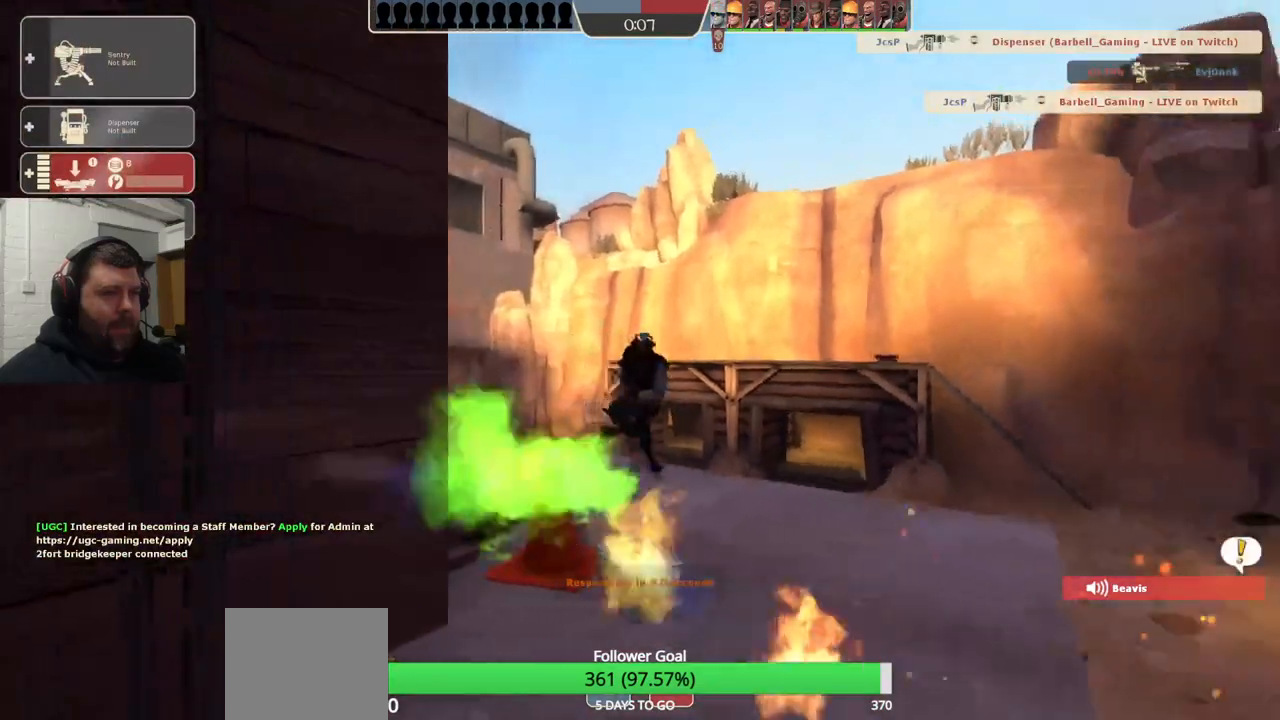
{"buttons": ["TRIANGLE"], "left_stick": "center", "right_stick": "center", "events": []}
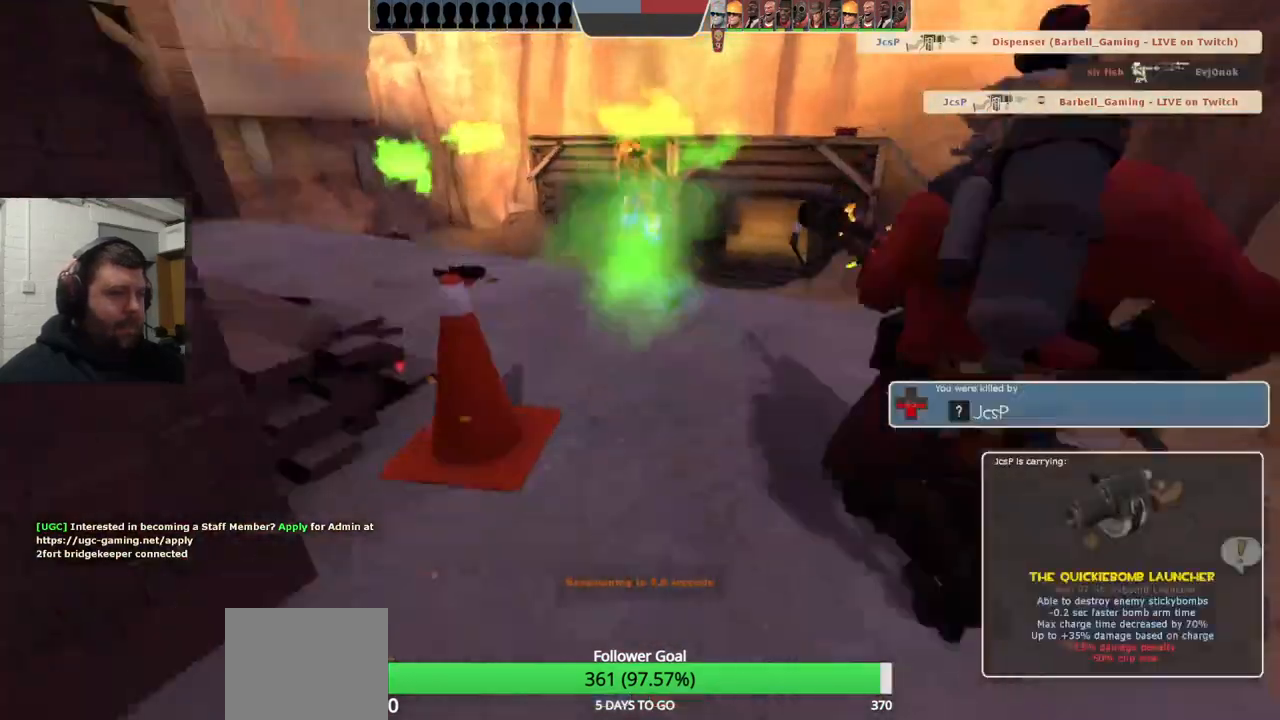
{"buttons": ["TRIANGLE"], "left_stick": "center", "right_stick": "center", "events": []}
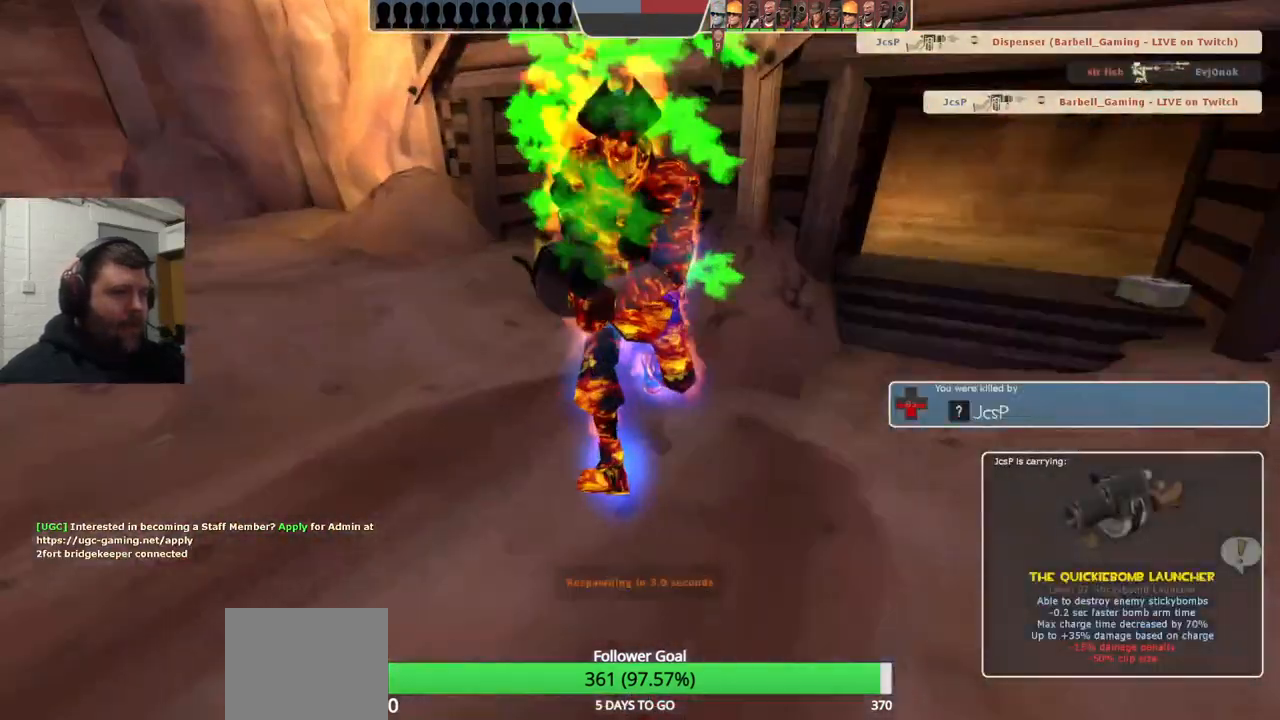
{"buttons": ["TRIANGLE"], "left_stick": "center", "right_stick": "center", "events": []}
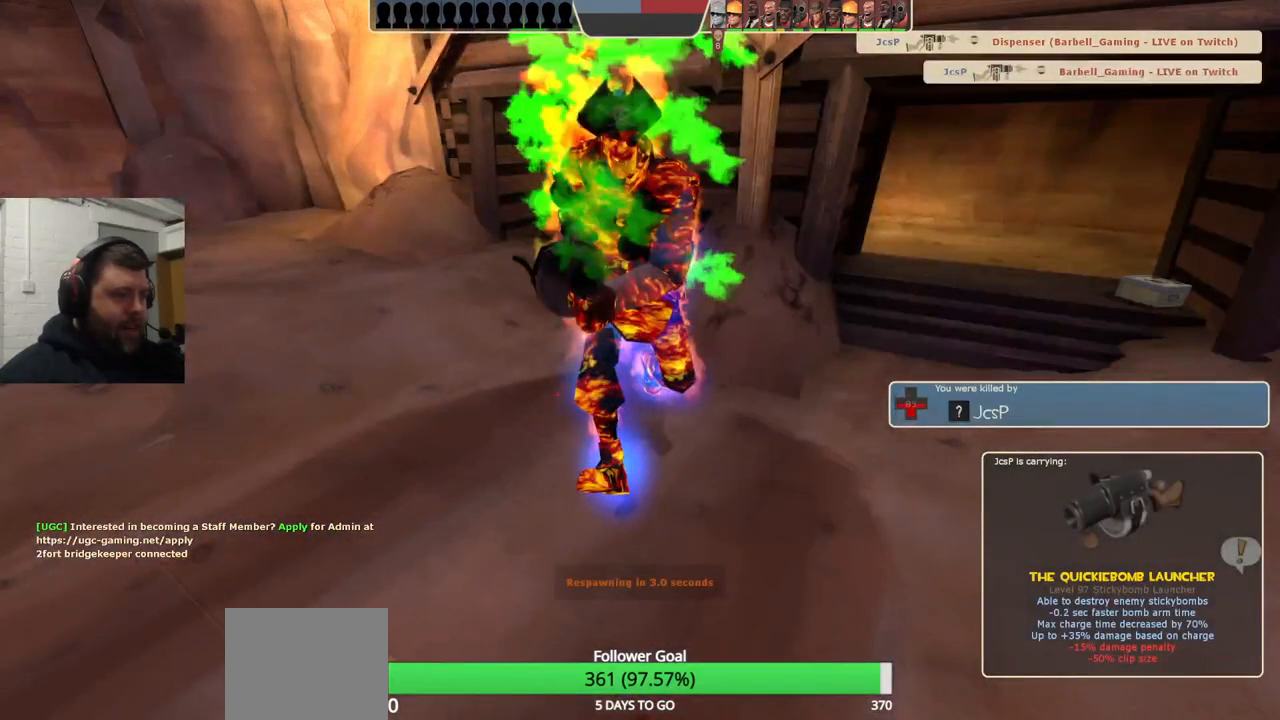
{"buttons": ["TRIANGLE"], "left_stick": "center", "right_stick": "center", "events": []}
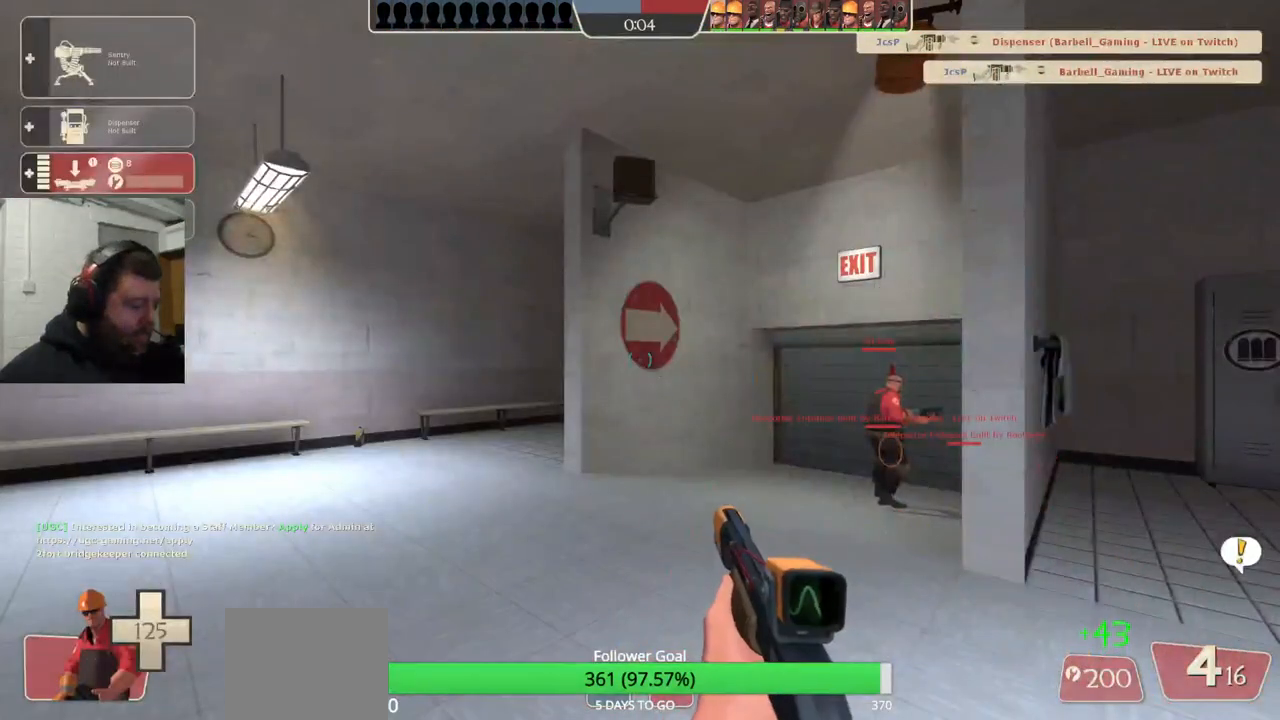
{"buttons": [], "left_stick": "up-right", "right_stick": "center", "events": [[117, "TRIANGLE", "up"], [483, "left_stick", "up-right"]]}
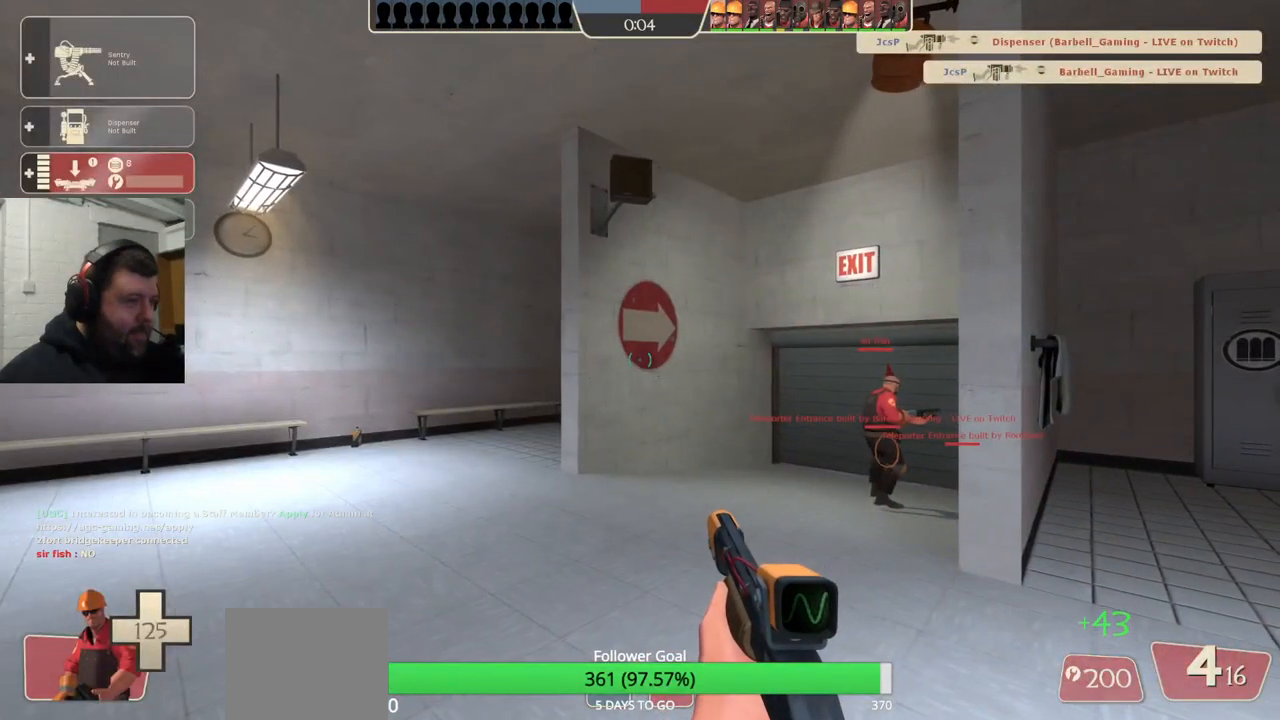
{"buttons": ["SQUARE"], "left_stick": "up-left", "right_stick": "center", "events": [[167, "left_stick", "up"], [250, "right_stick", "right"], [350, "left_stick", "up-left"], [350, "right_stick", "center"], [467, "SQUARE", "down"]]}
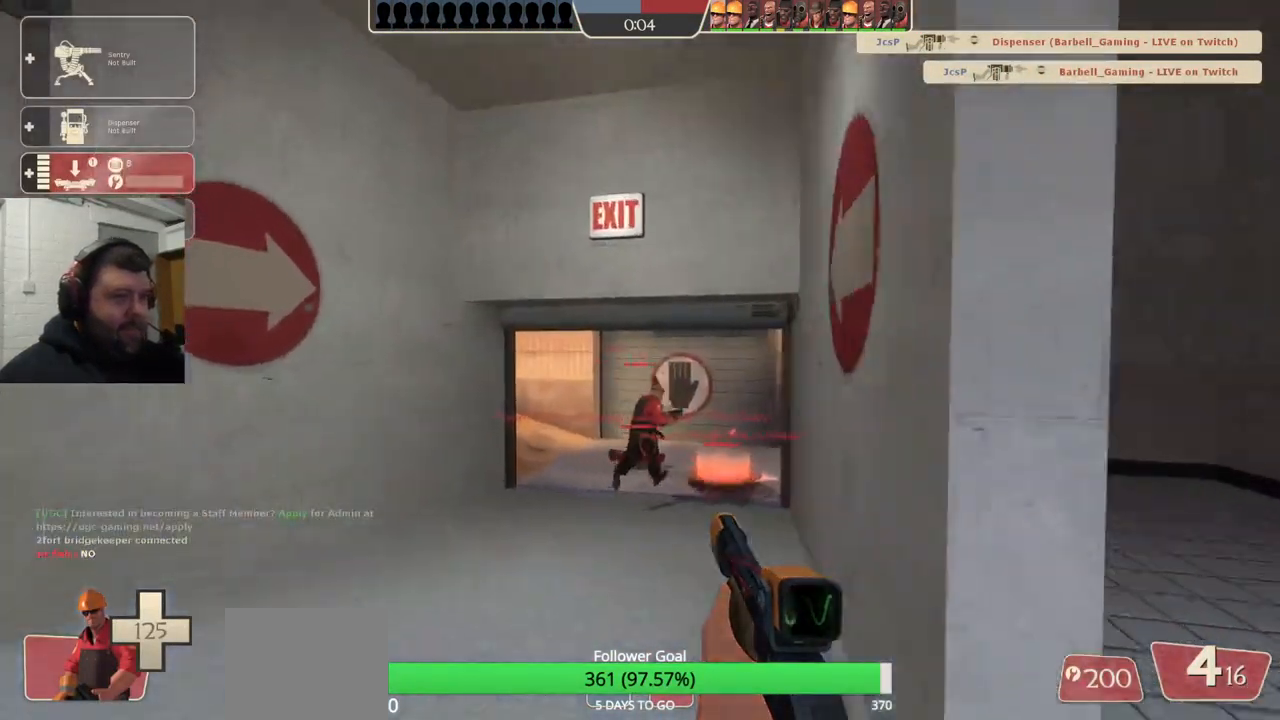
{"buttons": [], "left_stick": "up", "right_stick": "right", "events": [[50, "SQUARE", "up"], [117, "SQUARE", "down"], [117, "left_stick", "up"], [217, "SQUARE", "up"], [400, "right_stick", "right"]]}
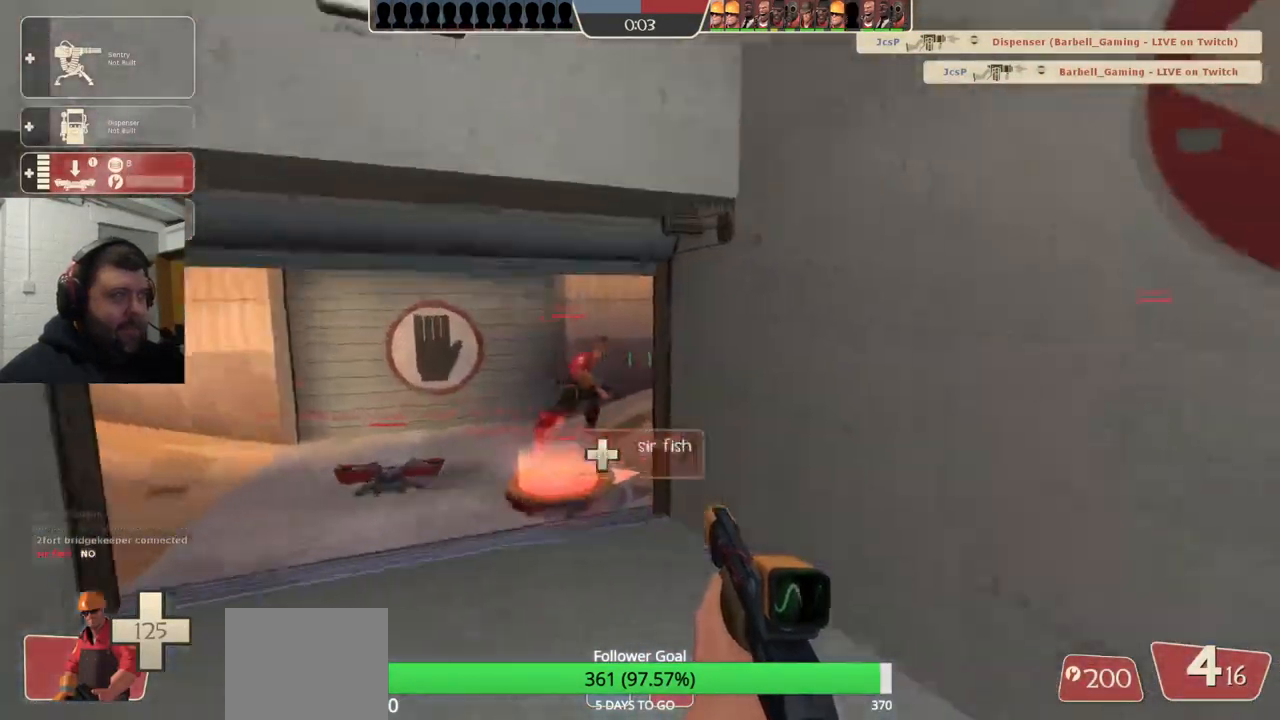
{"buttons": [], "left_stick": "up", "right_stick": "center", "events": [[50, "right_stick", "center"]]}
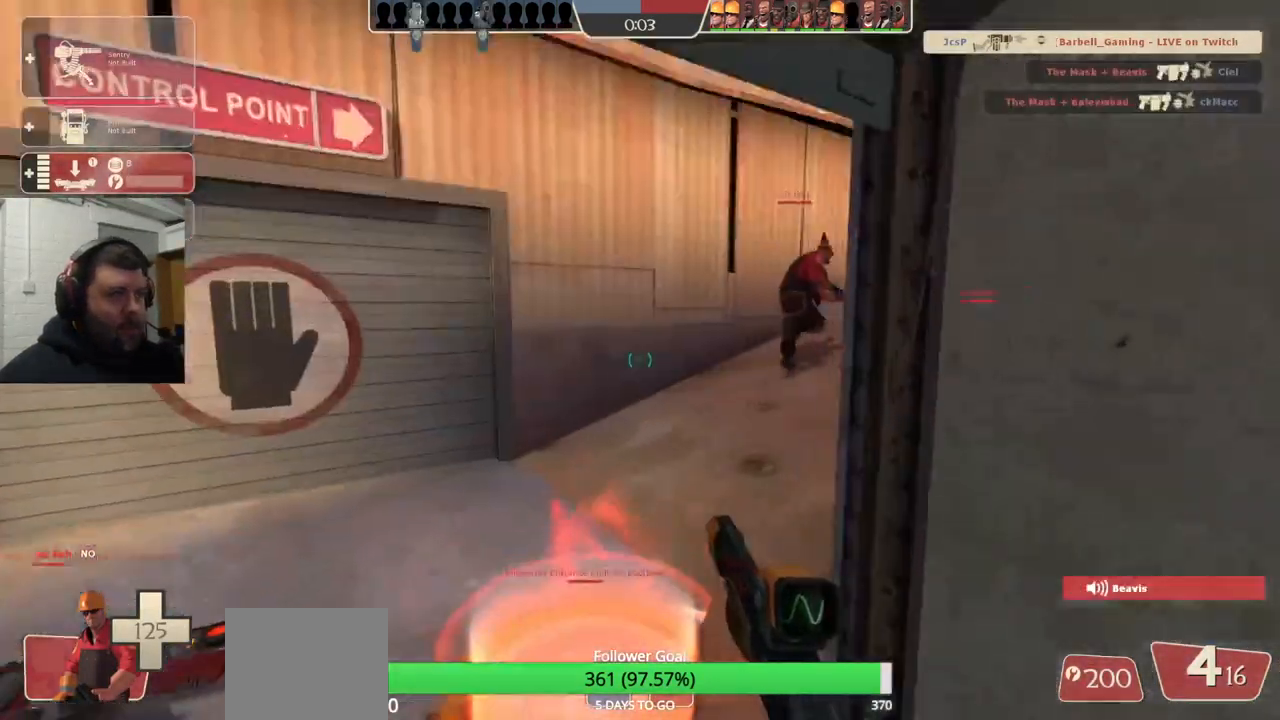
{"buttons": [], "left_stick": "center", "right_stick": "center", "events": [[283, "left_stick", "down-right"], [433, "left_stick", "center"]]}
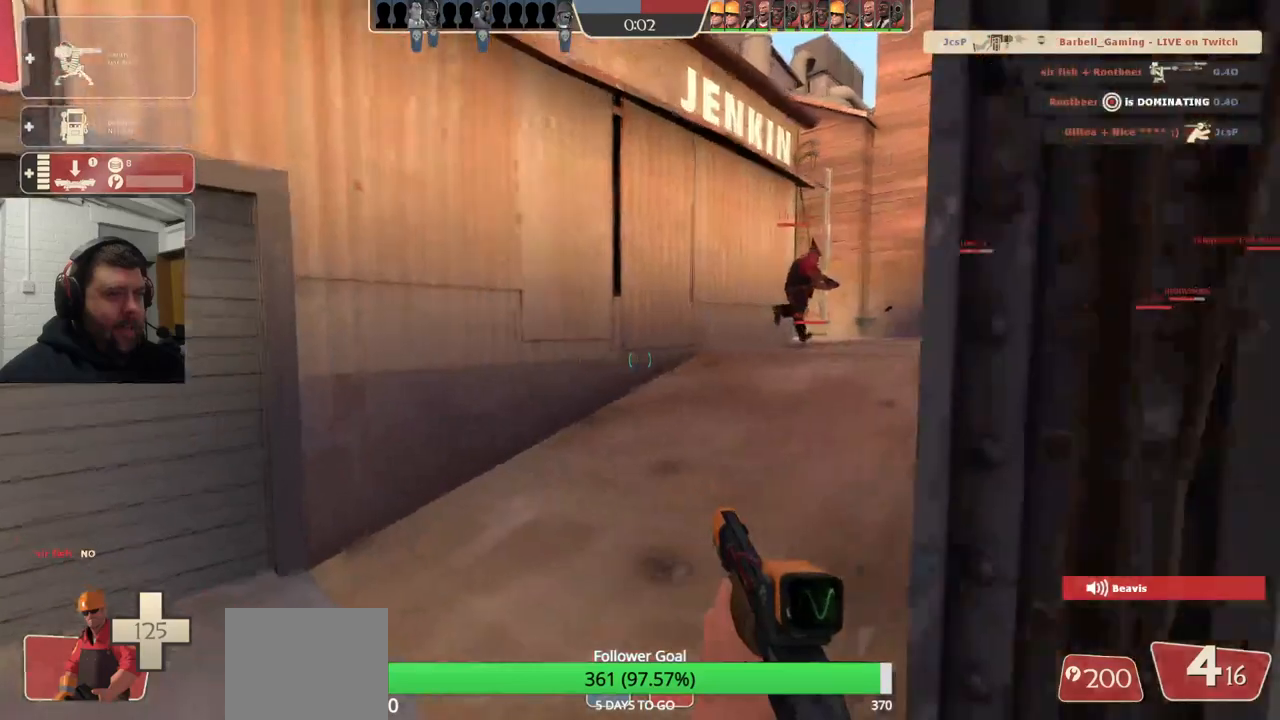
{"buttons": [], "left_stick": "center", "right_stick": "center", "events": [[200, "left_stick", "up-left"], [283, "left_stick", "center"]]}
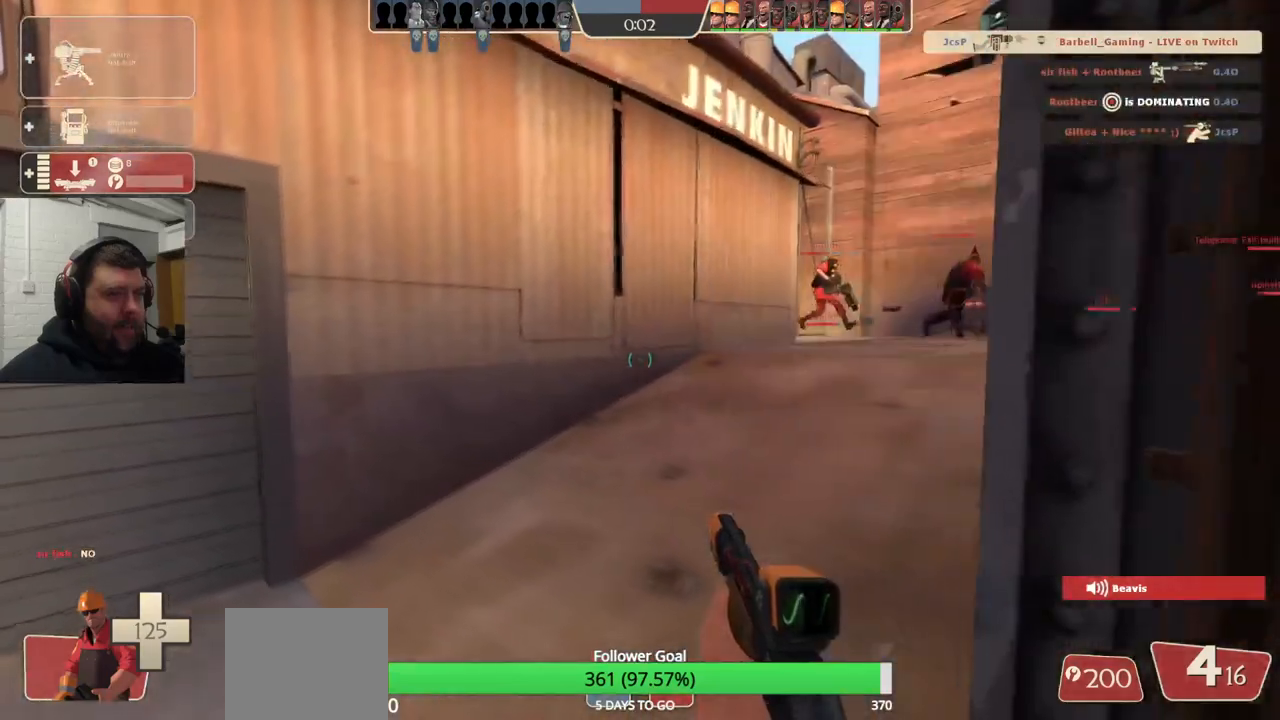
{"buttons": [], "left_stick": "center", "right_stick": "center", "events": []}
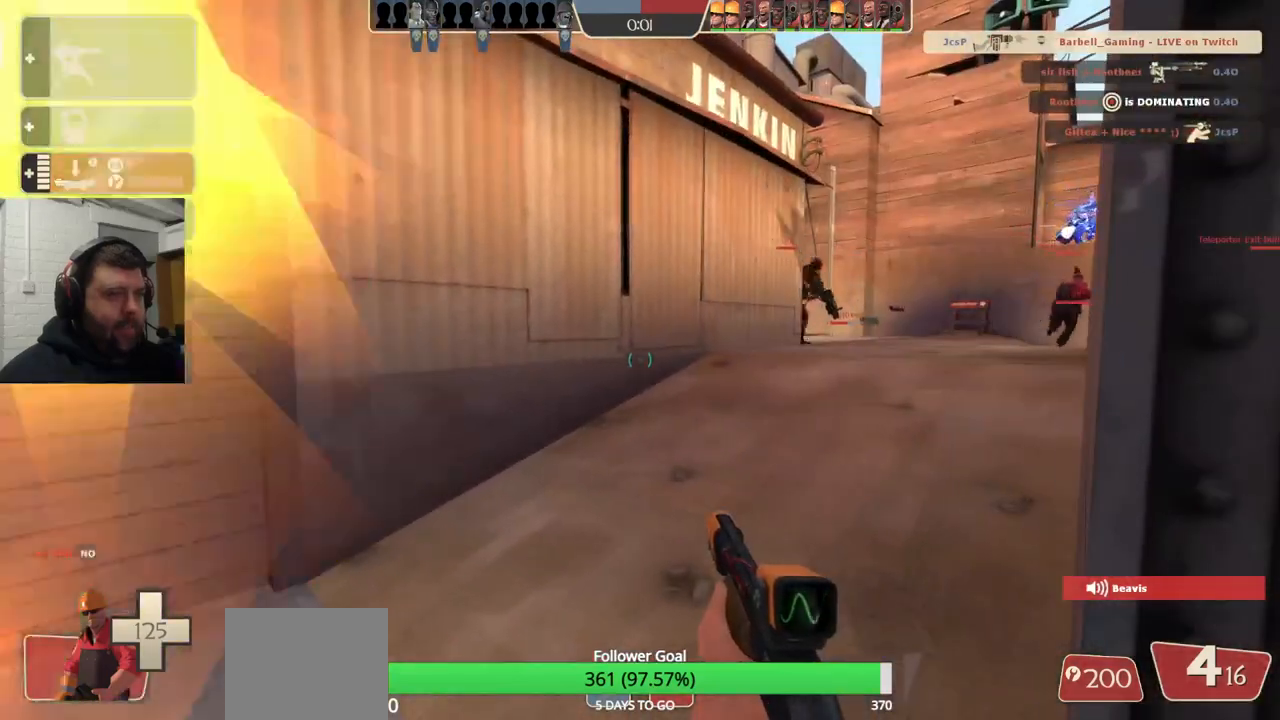
{"buttons": ["R2"], "left_stick": "center", "right_stick": "center", "events": [[367, "DPAD_LEFT", "down"], [450, "DPAD_LEFT", "up"], [500, "R2", "down"]]}
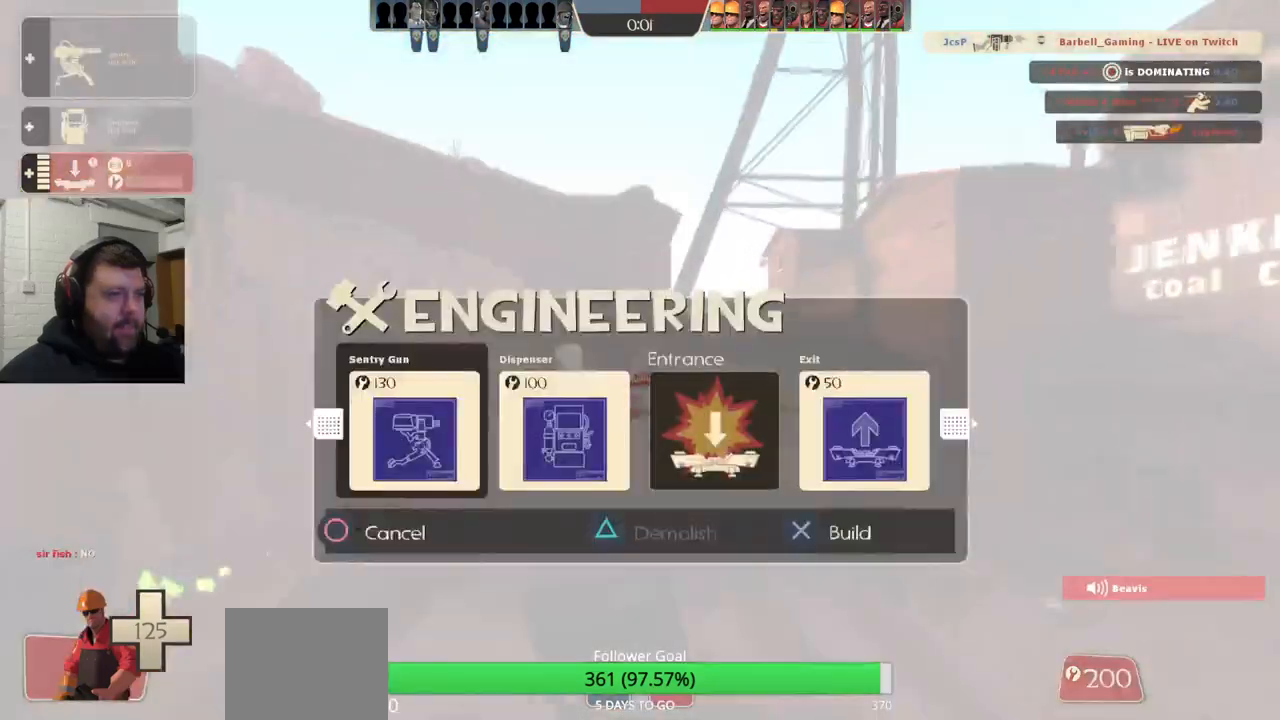
{"buttons": ["R2"], "left_stick": "down-right", "right_stick": "up-right", "events": [[133, "R2", "up"], [217, "right_stick", "up-right"], [267, "left_stick", "down"], [350, "left_stick", "down-right"], [483, "R2", "down"]]}
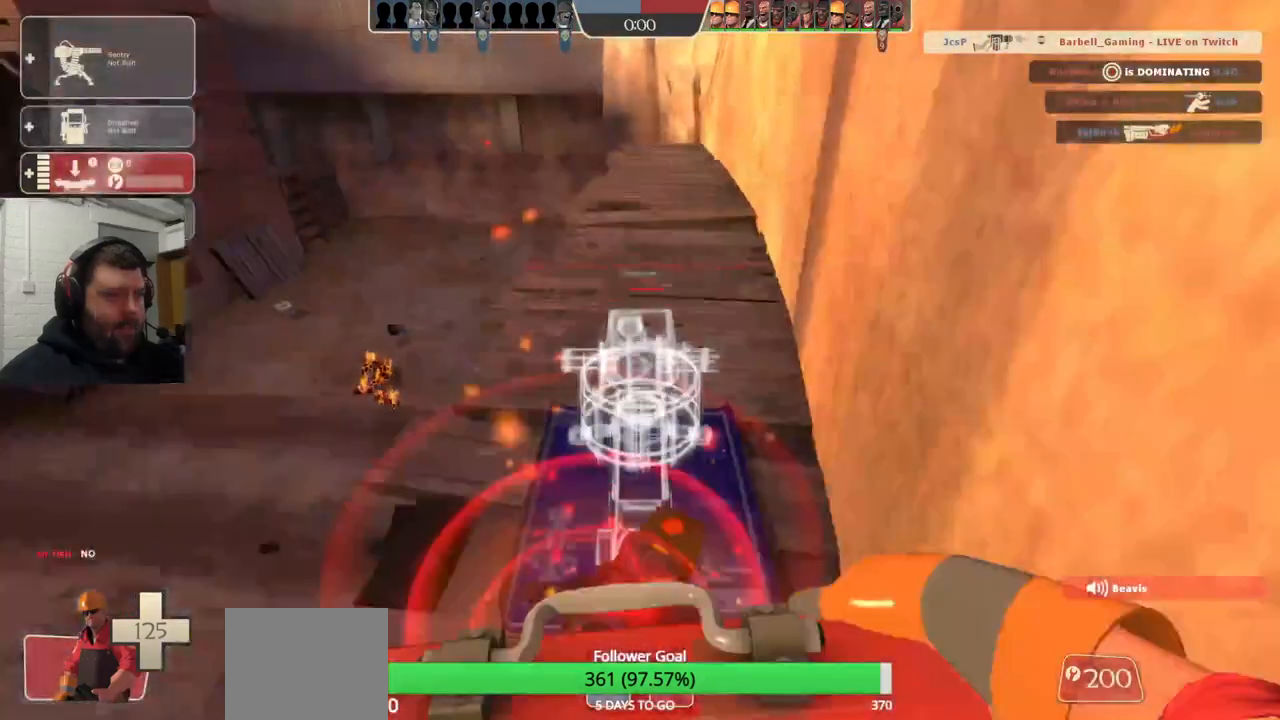
{"buttons": [], "left_stick": "up-left", "right_stick": "up-right", "events": [[17, "left_stick", "center"], [183, "R2", "up"], [400, "left_stick", "up-left"]]}
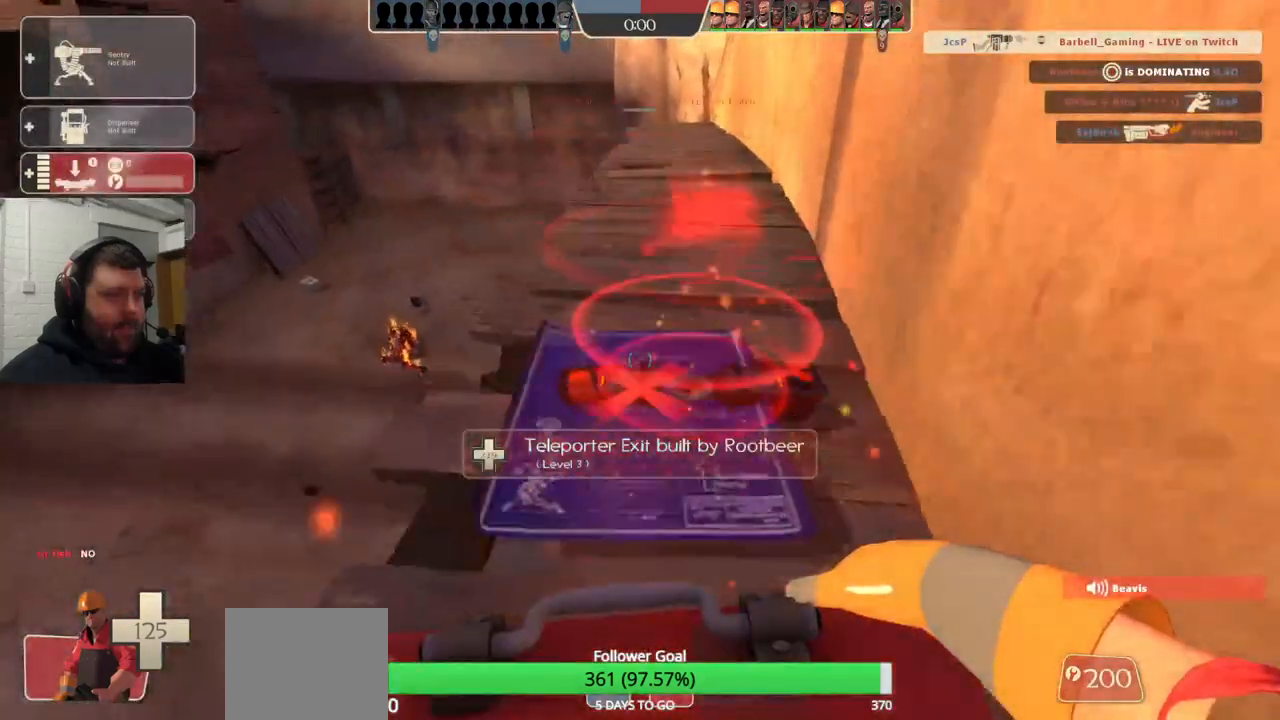
{"buttons": [], "left_stick": "center", "right_stick": "center", "events": [[17, "left_stick", "up"], [183, "right_stick", "center"], [350, "R2", "down"], [467, "left_stick", "center"], [483, "R2", "up"]]}
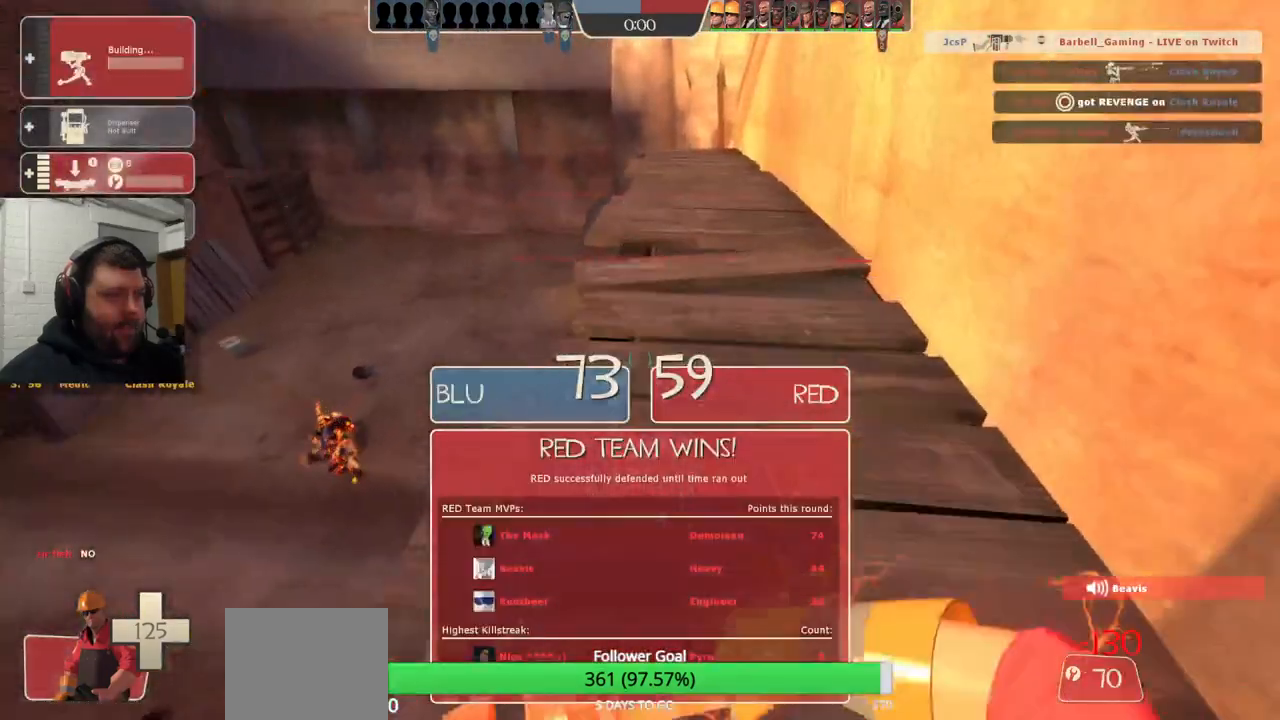
{"buttons": [], "left_stick": "up-left", "right_stick": "down-left", "events": [[83, "R2", "down"], [217, "R2", "up"], [233, "left_stick", "left"], [383, "right_stick", "down-left"], [433, "left_stick", "up-left"]]}
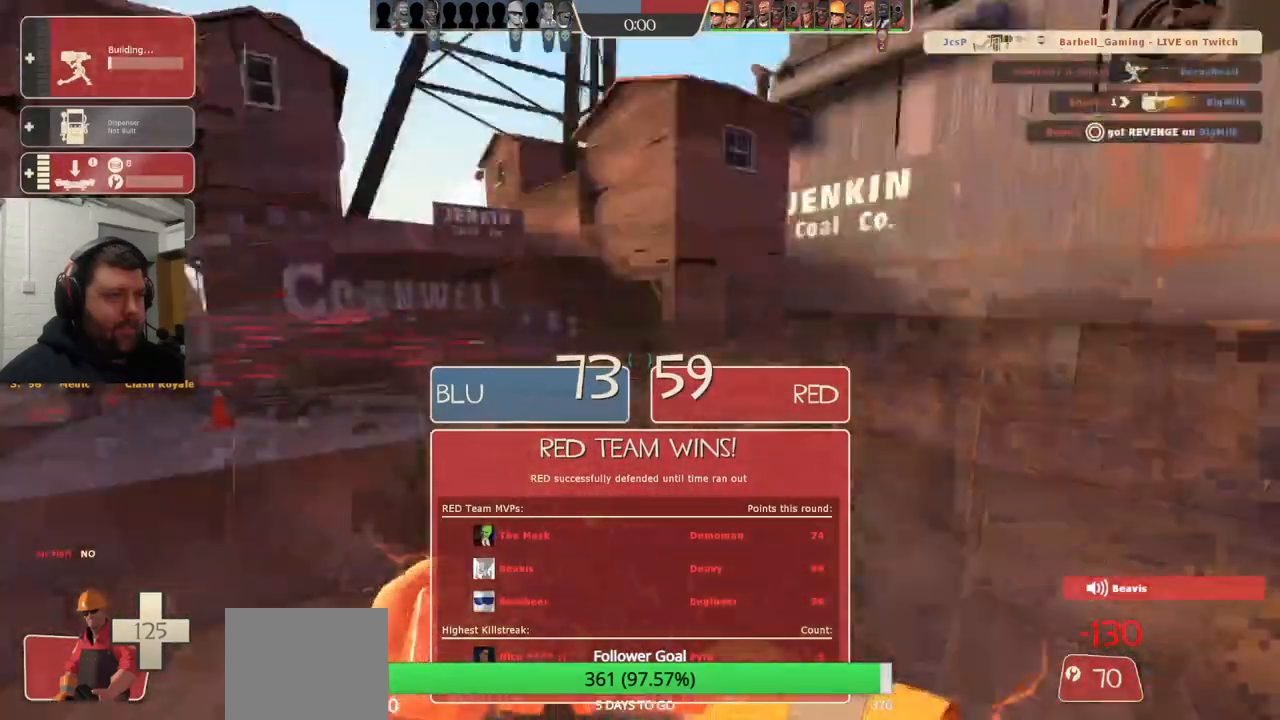
{"buttons": [], "left_stick": "up-left", "right_stick": "center", "events": [[67, "right_stick", "left"], [450, "right_stick", "center"]]}
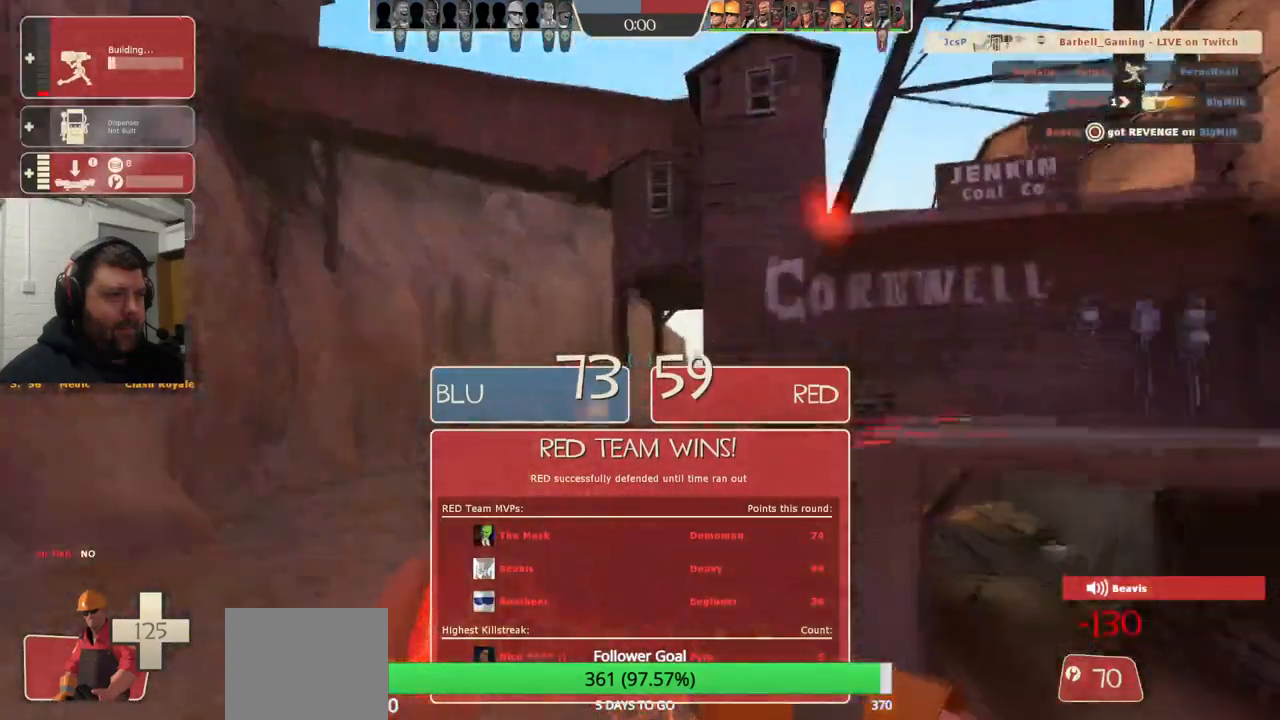
{"buttons": ["TRIANGLE"], "left_stick": "up-left", "right_stick": "center", "events": [[133, "TRIANGLE", "down"]]}
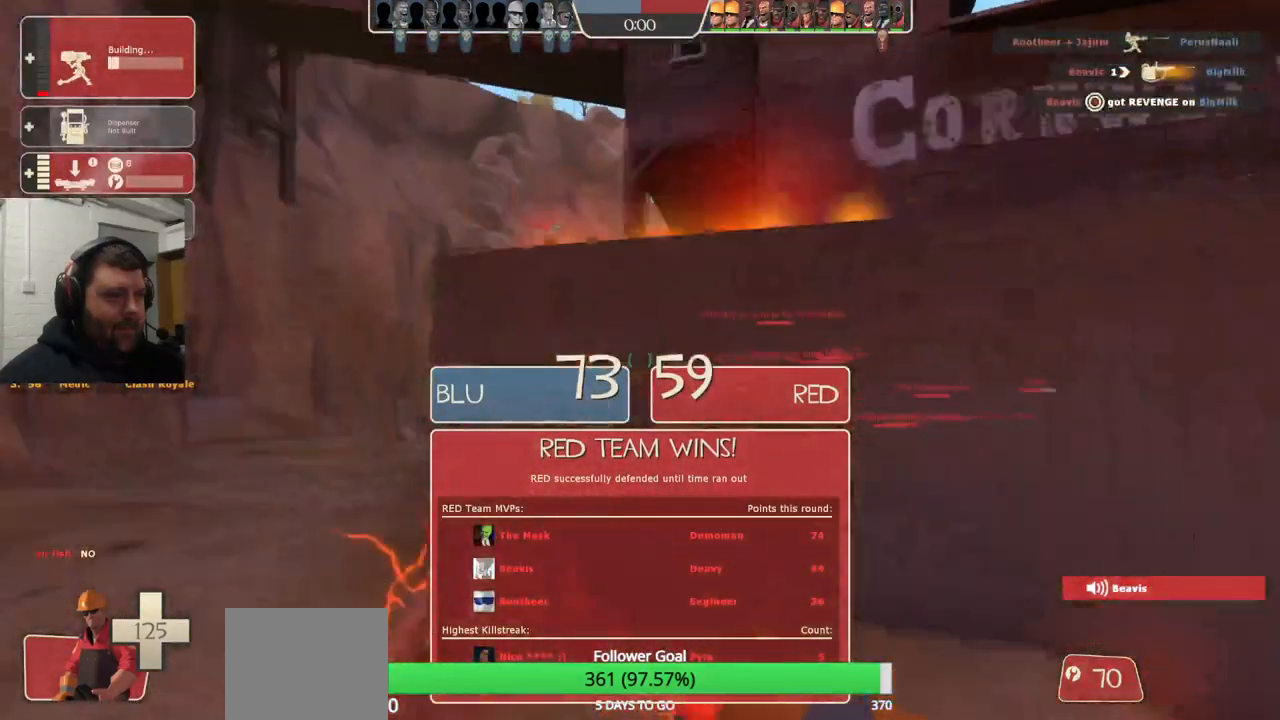
{"buttons": ["TRIANGLE"], "left_stick": "up-left", "right_stick": "center", "events": []}
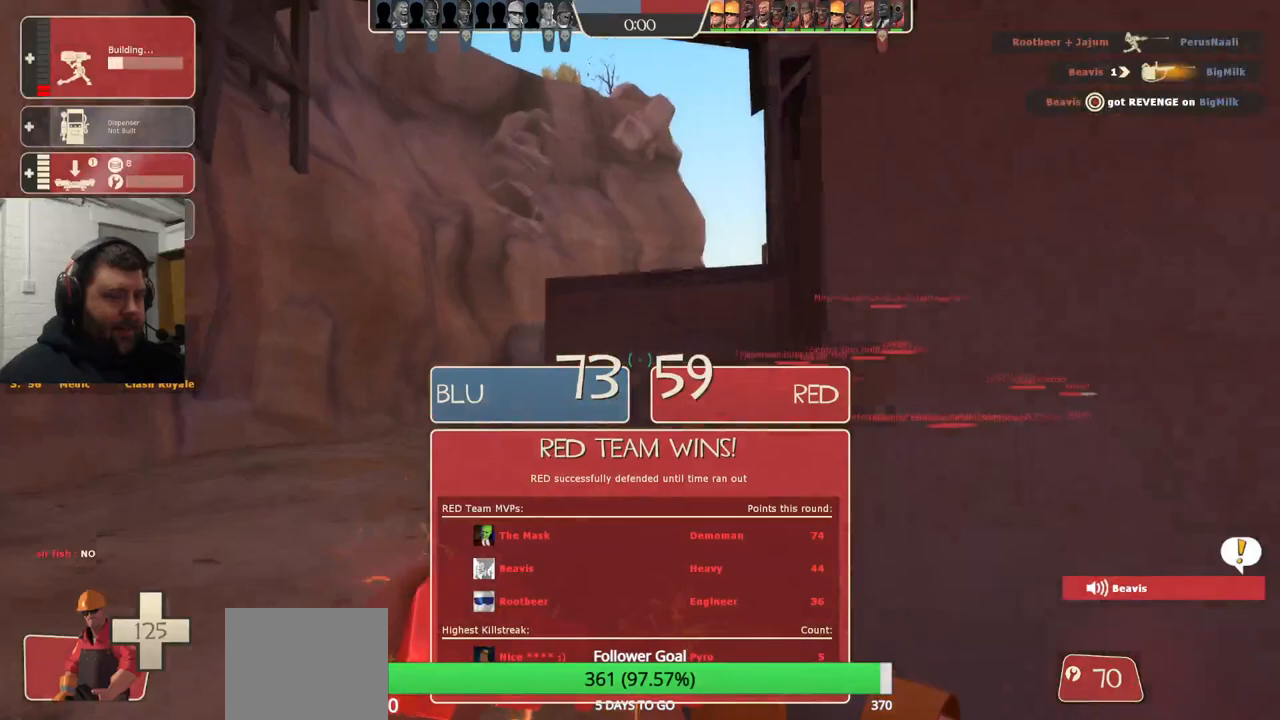
{"buttons": ["TRIANGLE"], "left_stick": "center", "right_stick": "center", "events": [[133, "left_stick", "center"], [317, "right_stick", "right"], [417, "right_stick", "center"]]}
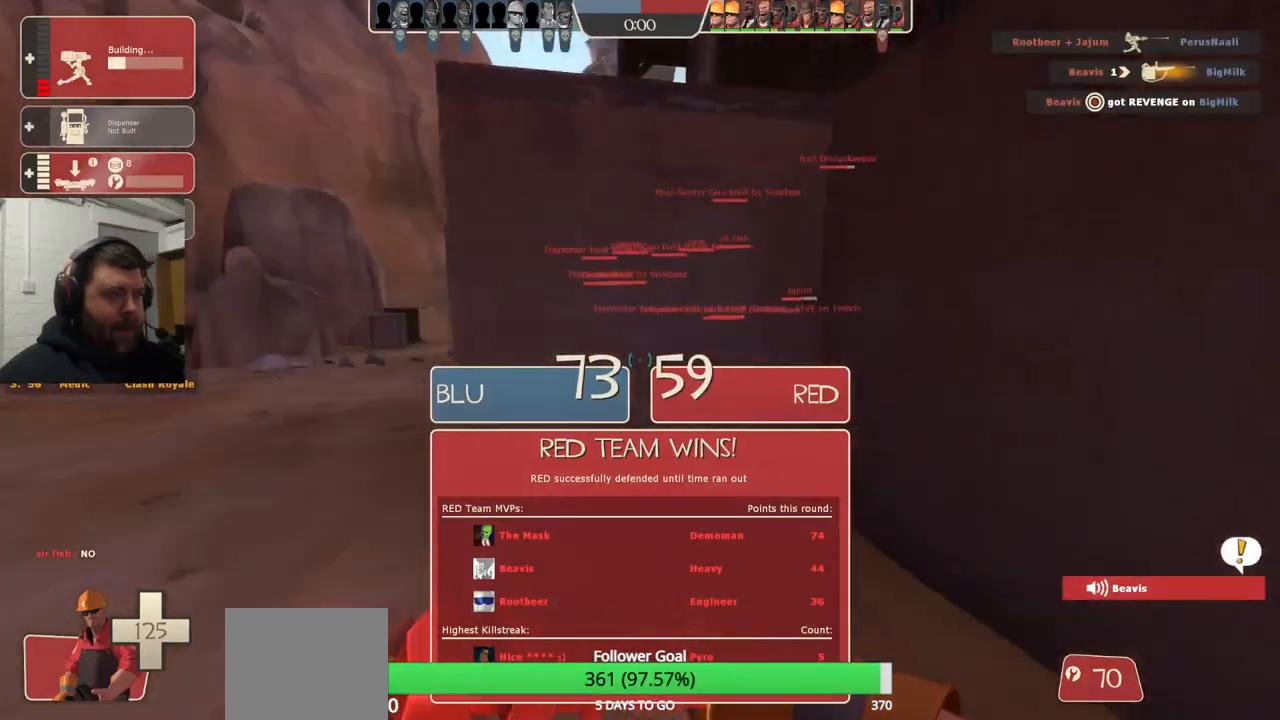
{"buttons": ["TRIANGLE"], "left_stick": "up-left", "right_stick": "center", "events": [[133, "left_stick", "up-left"]]}
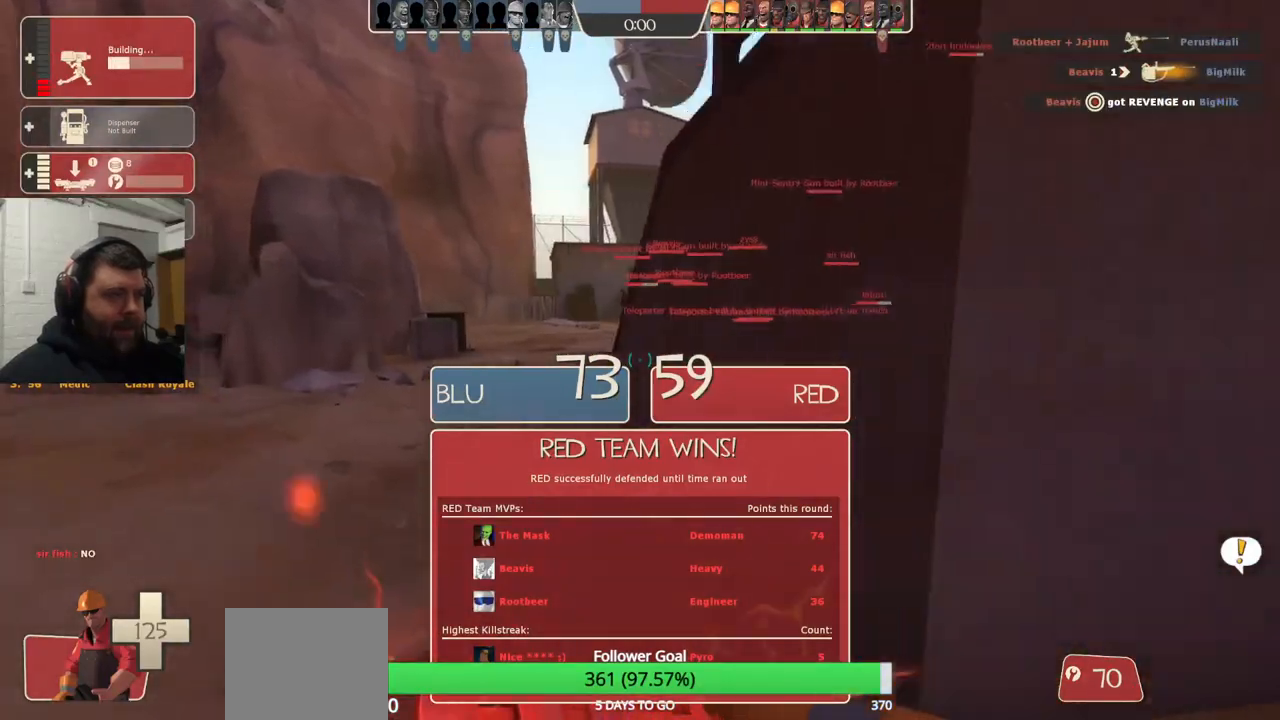
{"buttons": [], "left_stick": "up-left", "right_stick": "center", "events": [[283, "TRIANGLE", "up"]]}
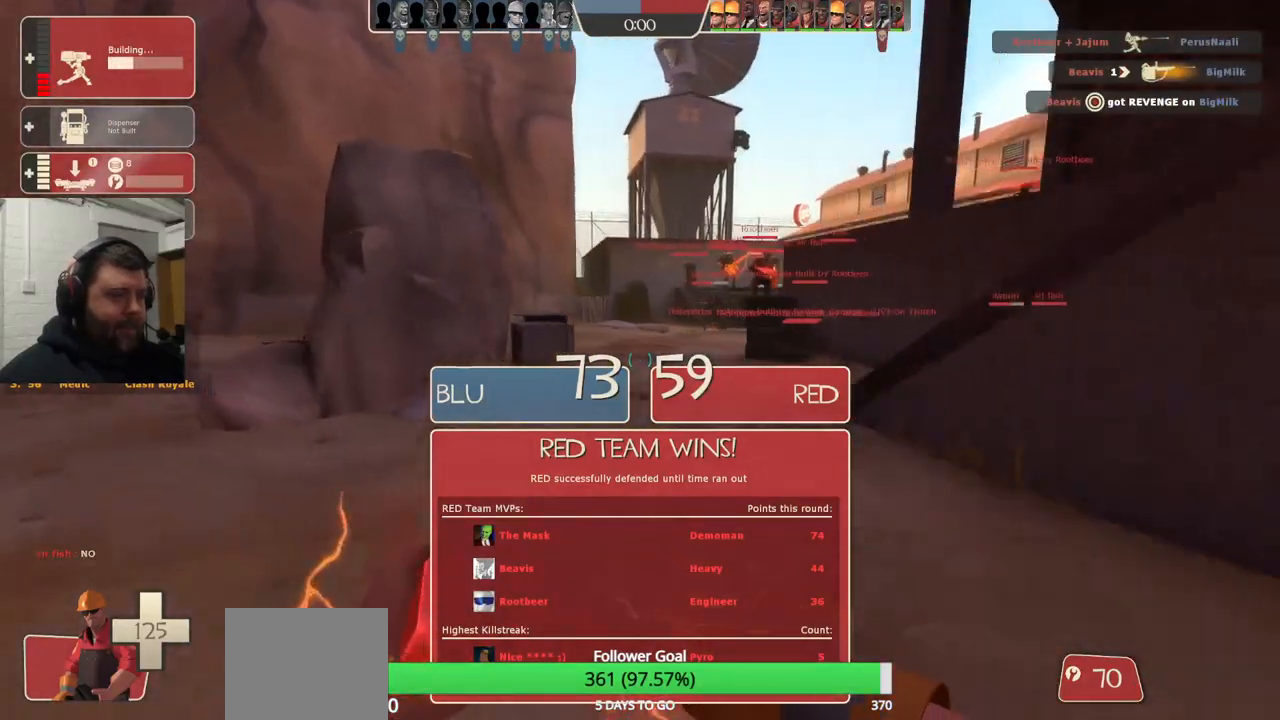
{"buttons": ["TRIANGLE"], "left_stick": "up", "right_stick": "center", "events": [[100, "right_stick", "right"], [250, "right_stick", "center"], [417, "left_stick", "up"], [500, "TRIANGLE", "down"]]}
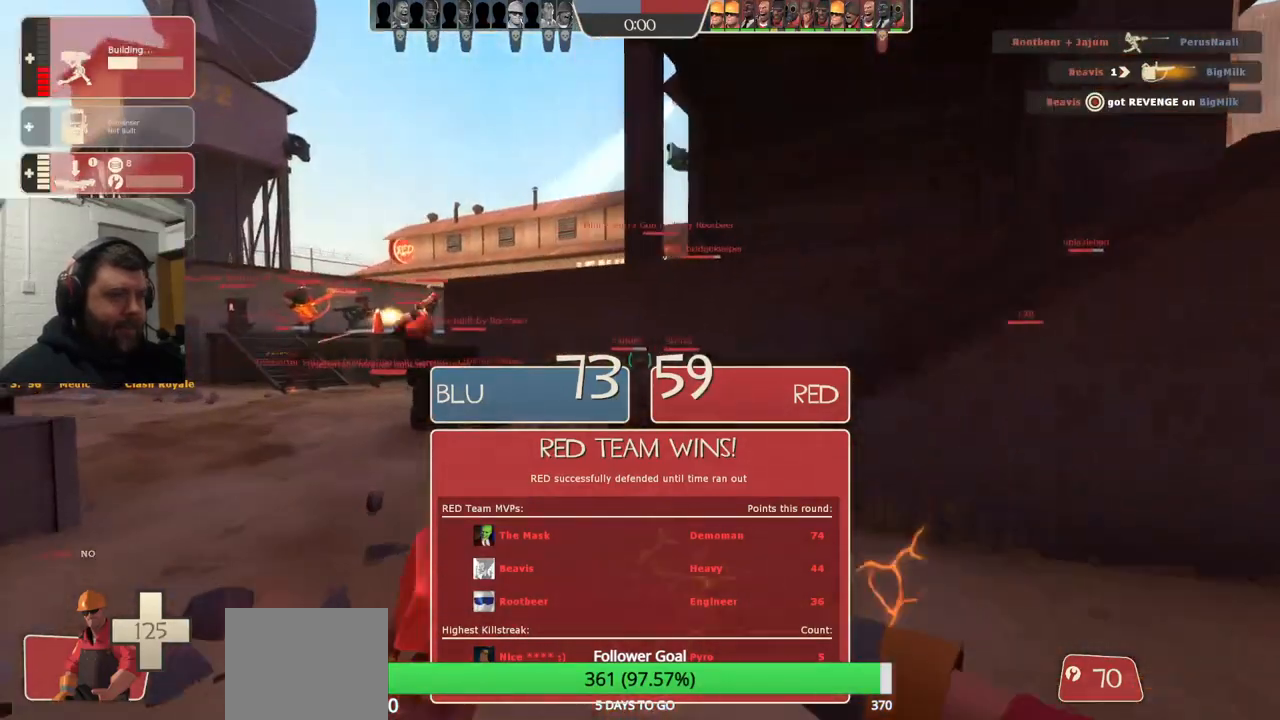
{"buttons": ["TRIANGLE"], "left_stick": "up-left", "right_stick": "center", "events": [[283, "left_stick", "up-left"]]}
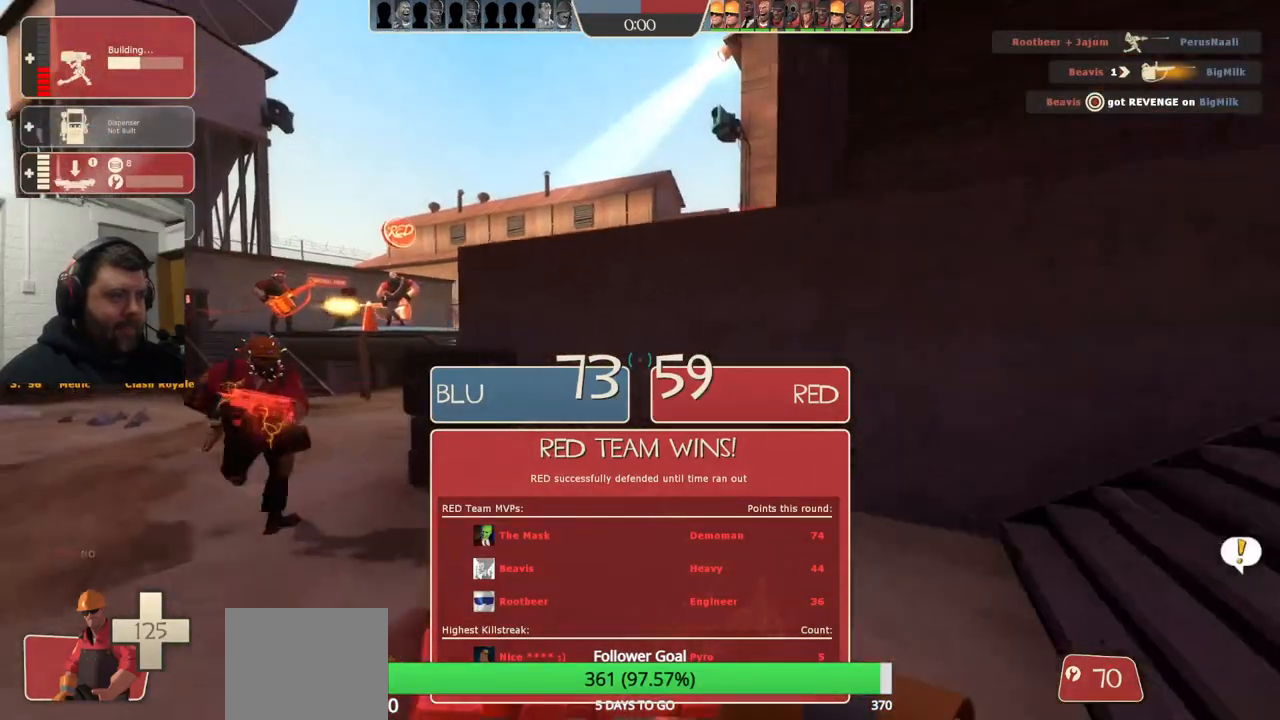
{"buttons": ["TRIANGLE"], "left_stick": "up-left", "right_stick": "center", "events": []}
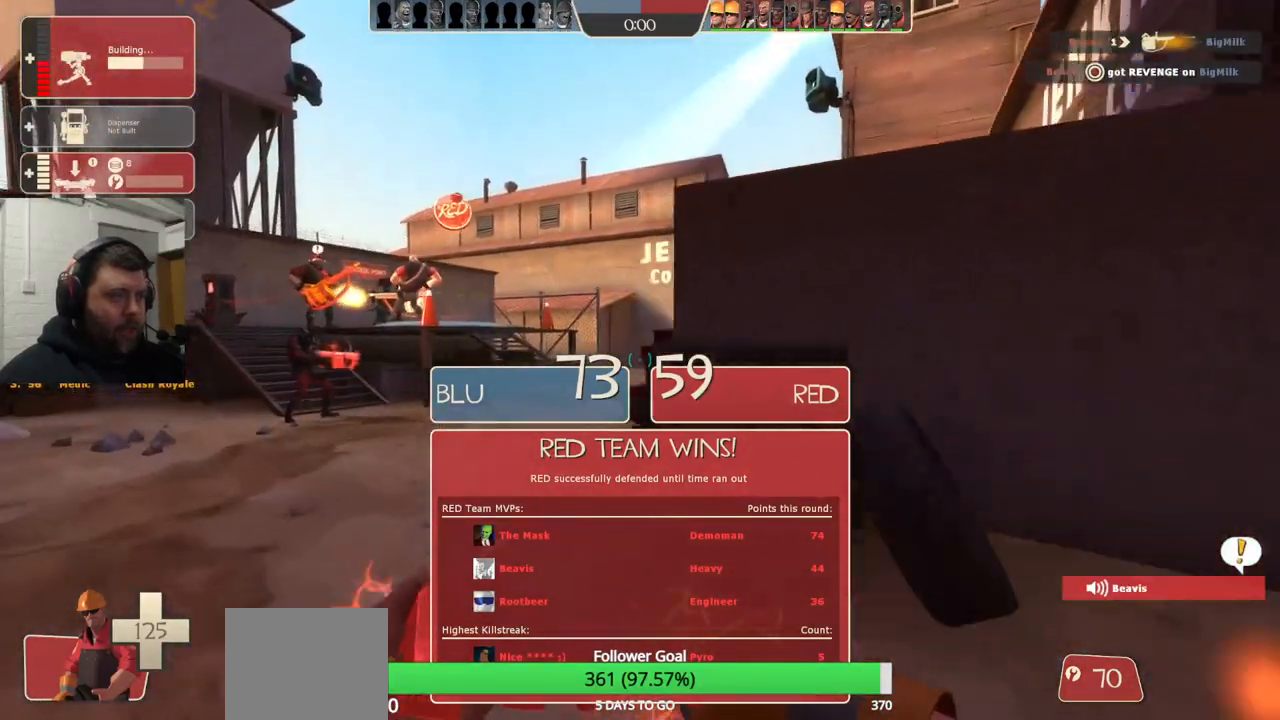
{"buttons": ["TRIANGLE"], "left_stick": "up", "right_stick": "center", "events": [[250, "left_stick", "up"]]}
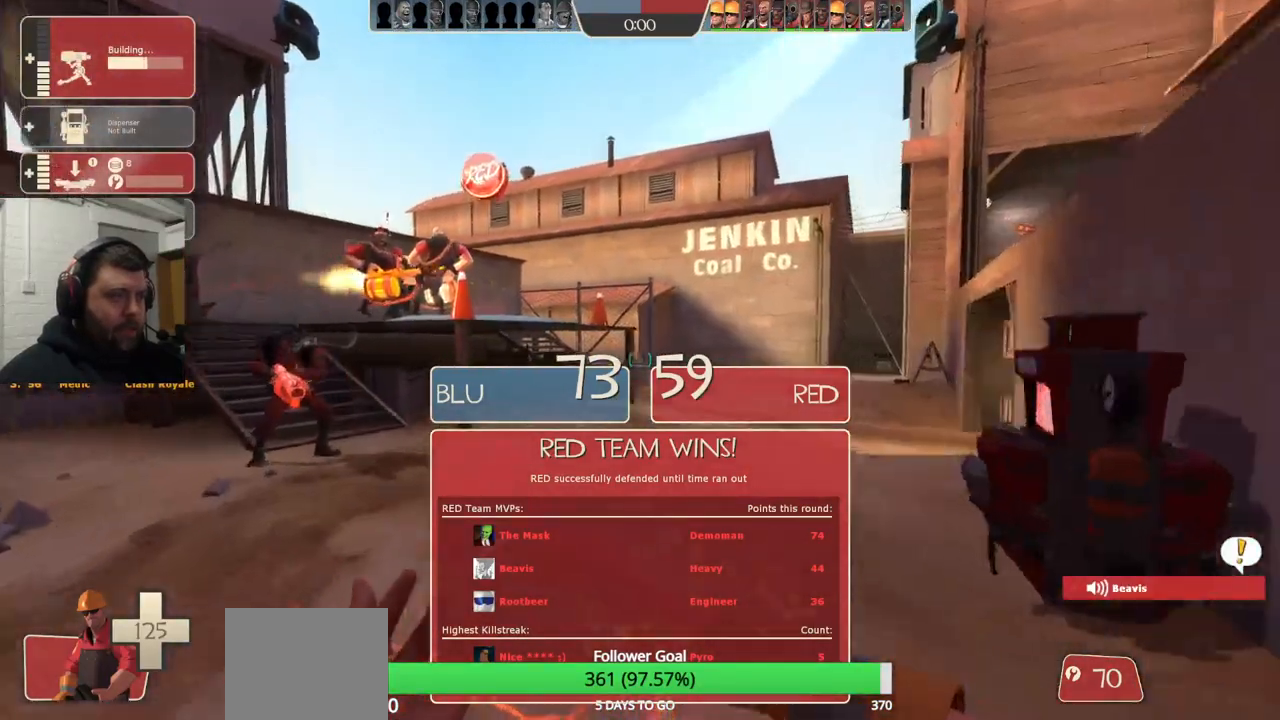
{"buttons": ["TRIANGLE"], "left_stick": "up-right", "right_stick": "center", "events": [[183, "left_stick", "up-right"]]}